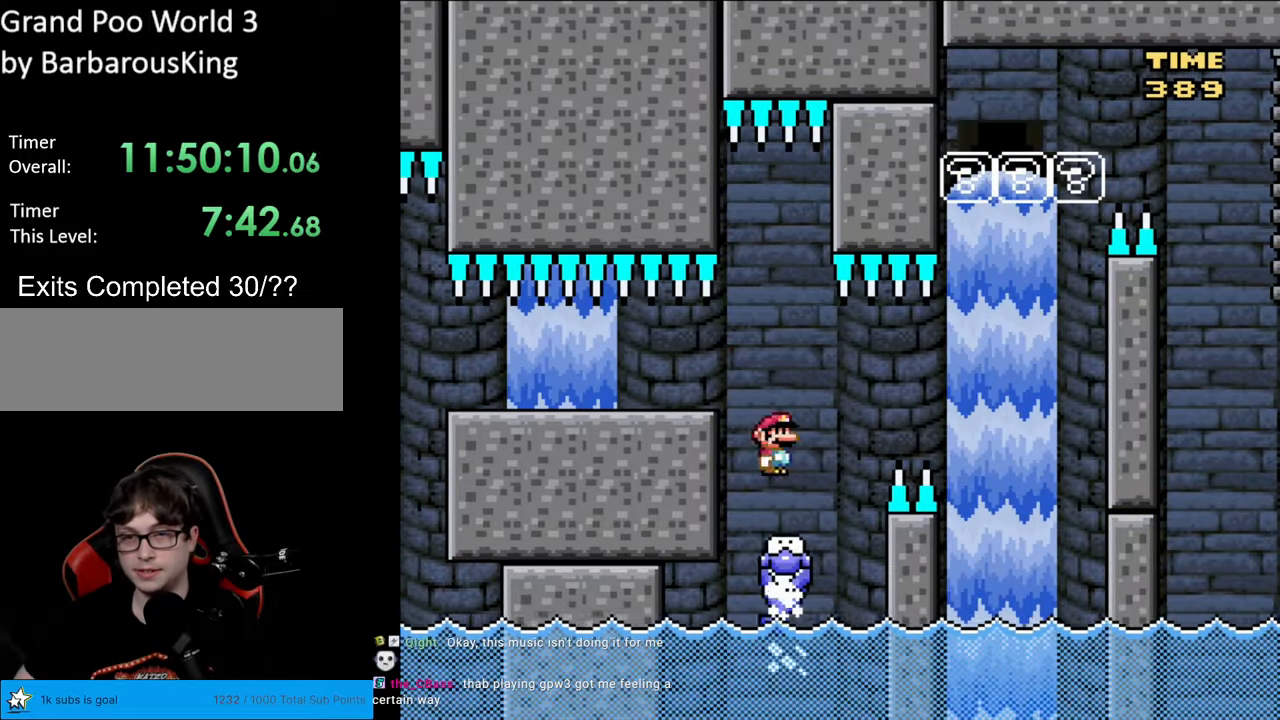
Gameplay with a controller (Nintendo layout); each line is a JSON object with the inputs held at the frame after it. "events" lists button and stick changes between this image and that frame as [ms after this image, input, new state], when the widget could be followed in between. Not read: L3 R3.
{"buttons": ["A", "X", "DPAD_RIGHT"], "events": [[17, "DPAD_RIGHT", "down"], [167, "A", "down"], [217, "A", "up"], [350, "A", "down"]]}
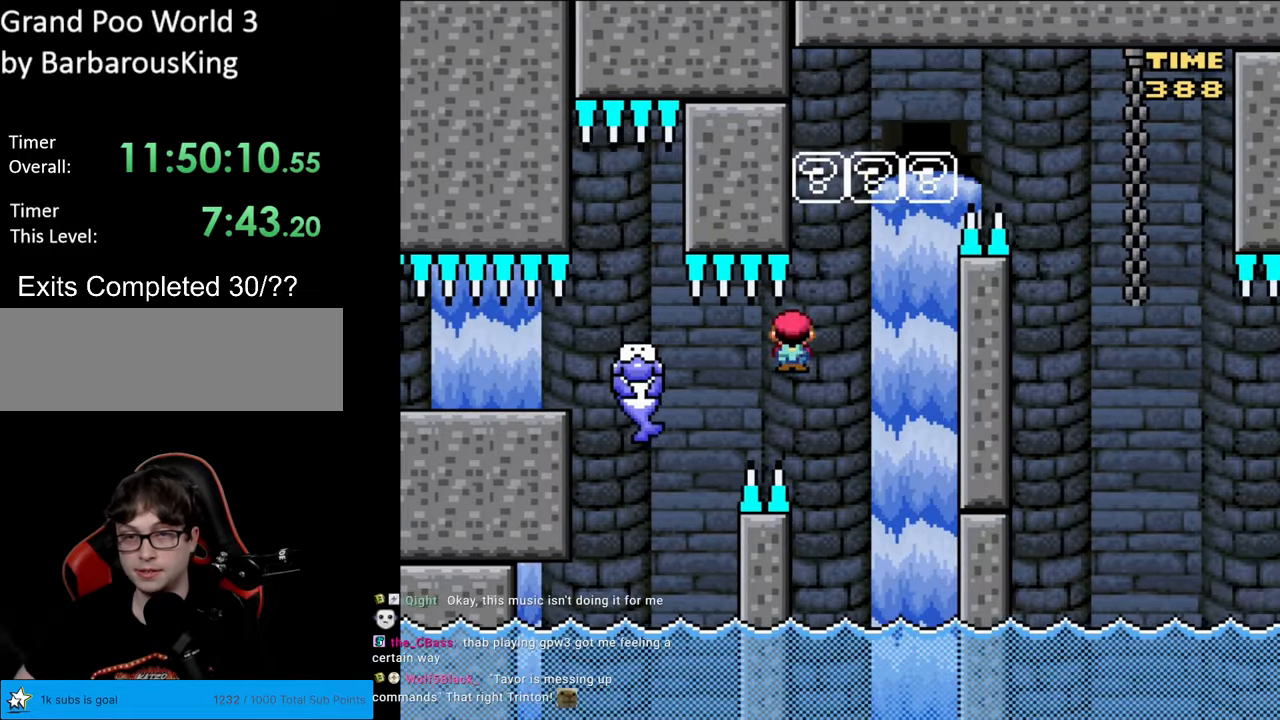
{"buttons": ["A", "X"], "events": [[133, "DPAD_RIGHT", "up"], [150, "DPAD_LEFT", "down"], [317, "DPAD_LEFT", "up"], [383, "DPAD_RIGHT", "down"], [450, "DPAD_RIGHT", "up"]]}
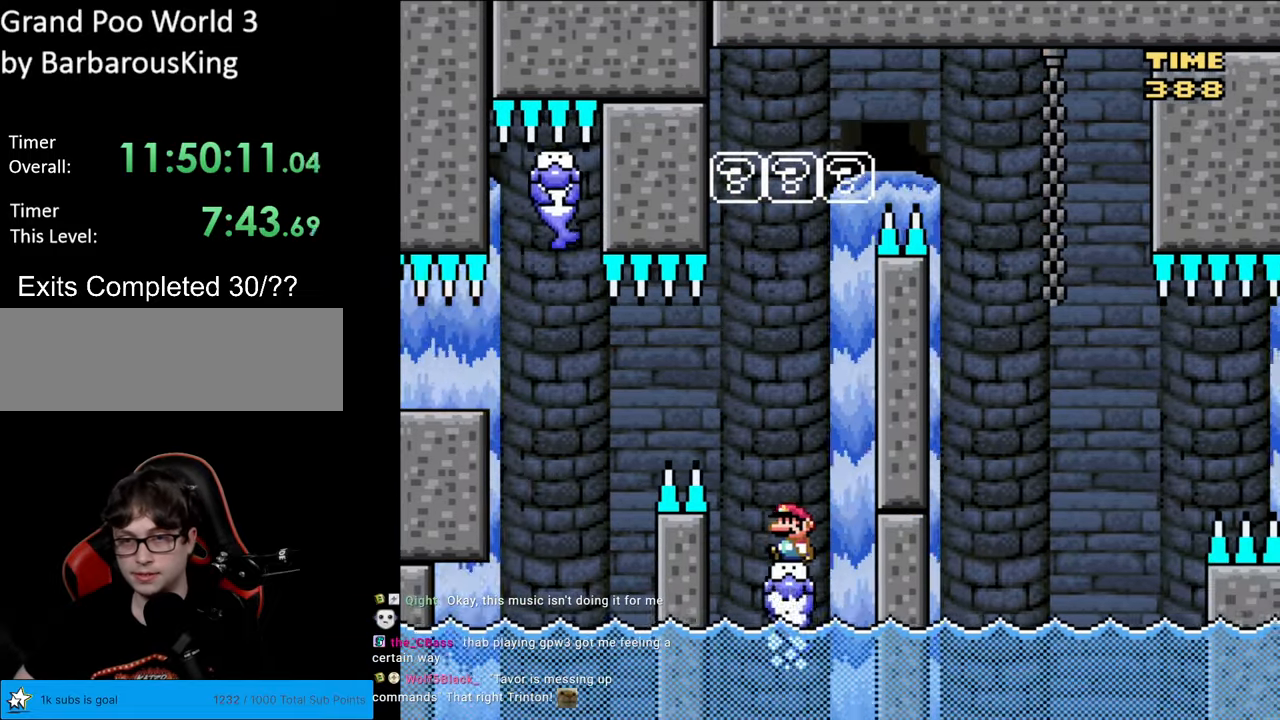
{"buttons": ["A", "X"], "events": []}
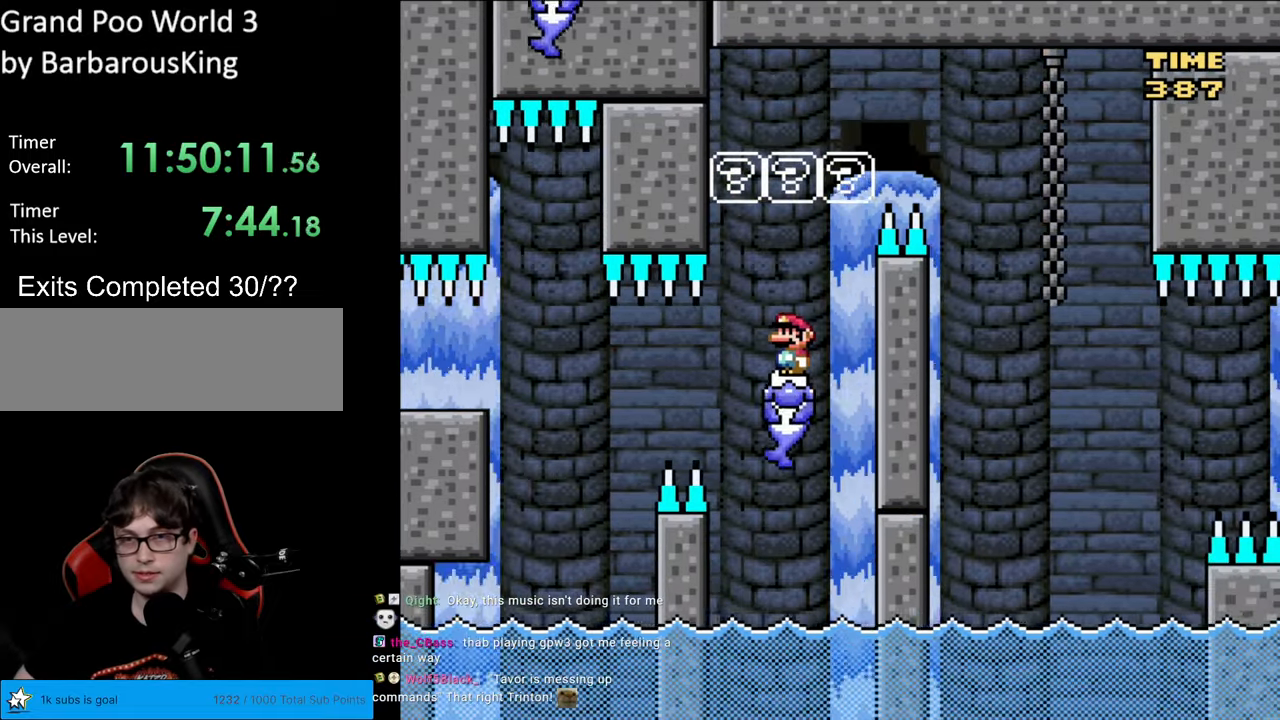
{"buttons": ["X", "DPAD_RIGHT"], "events": [[133, "A", "up"], [400, "DPAD_RIGHT", "down"]]}
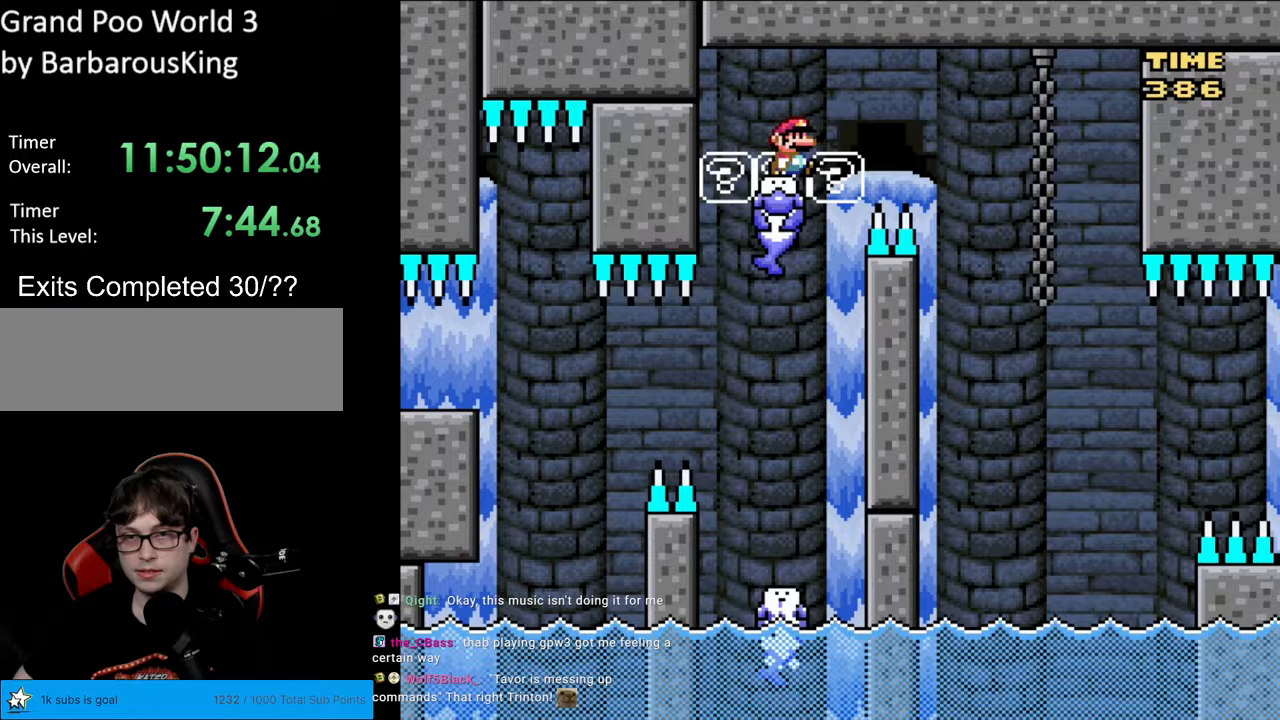
{"buttons": ["A", "X", "DPAD_RIGHT"], "events": [[117, "A", "down"]]}
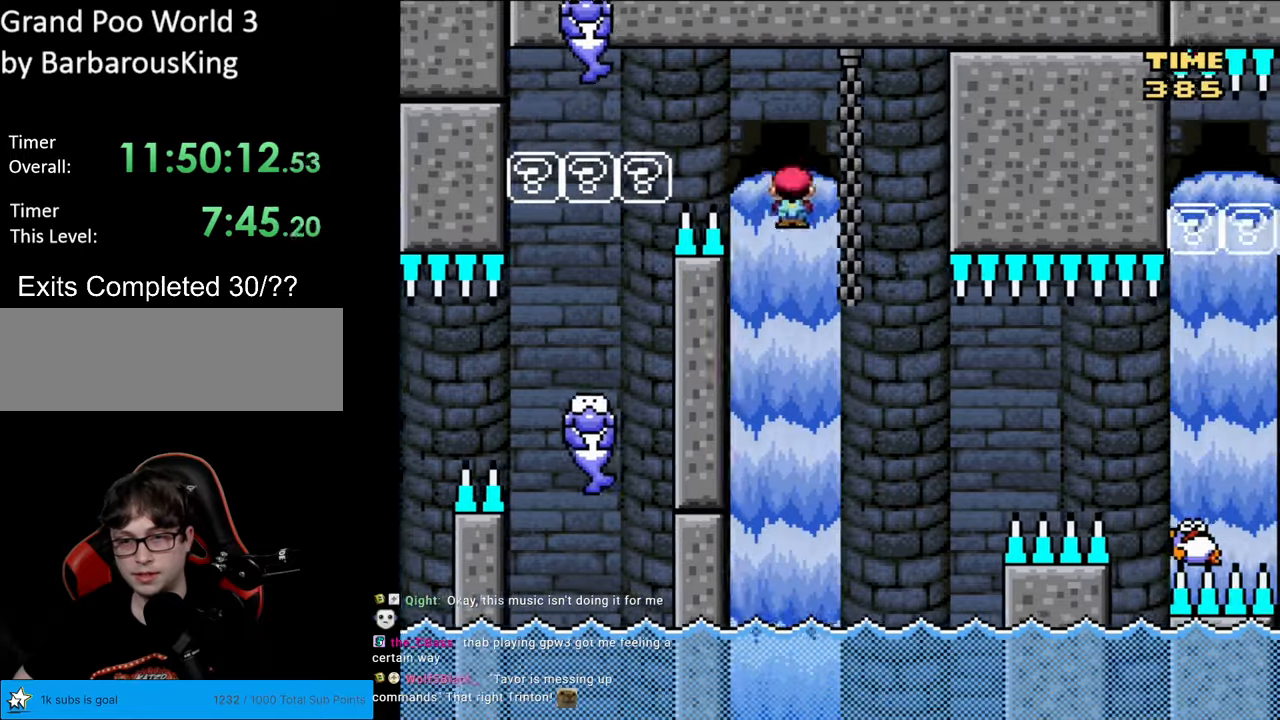
{"buttons": ["X", "DPAD_RIGHT"], "events": [[117, "DPAD_LEFT", "down"], [117, "DPAD_RIGHT", "up"], [333, "DPAD_LEFT", "up"], [383, "A", "up"], [383, "DPAD_RIGHT", "down"]]}
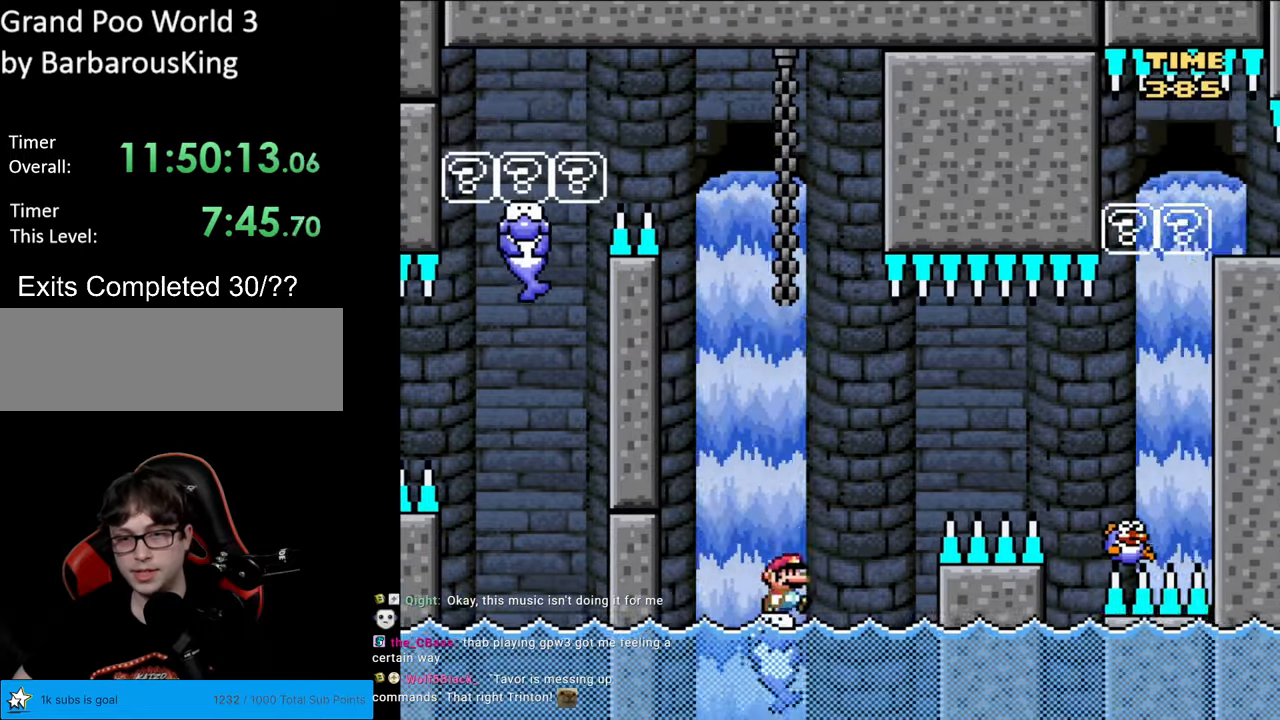
{"buttons": ["A", "X", "DPAD_RIGHT"], "events": [[117, "A", "down"], [350, "A", "up"], [400, "A", "down"]]}
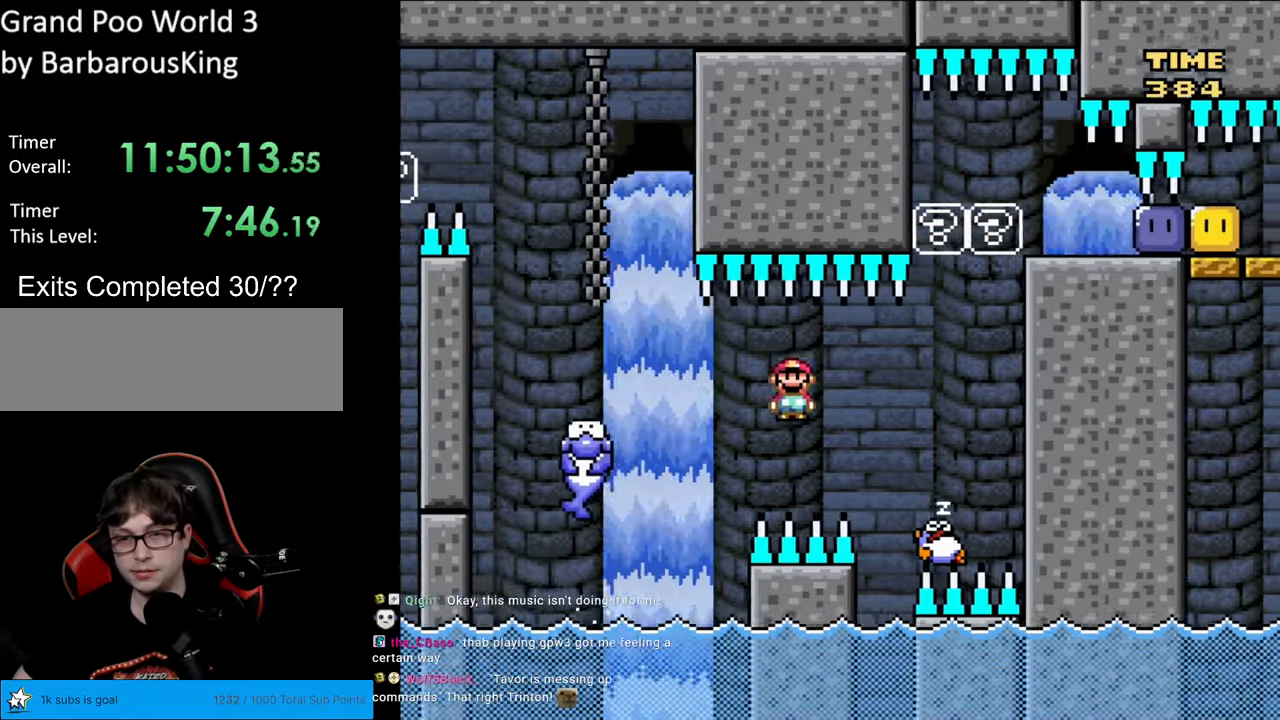
{"buttons": ["A", "X"], "events": [[333, "DPAD_RIGHT", "up"], [350, "DPAD_LEFT", "down"], [383, "A", "up"], [483, "DPAD_LEFT", "up"], [500, "A", "down"]]}
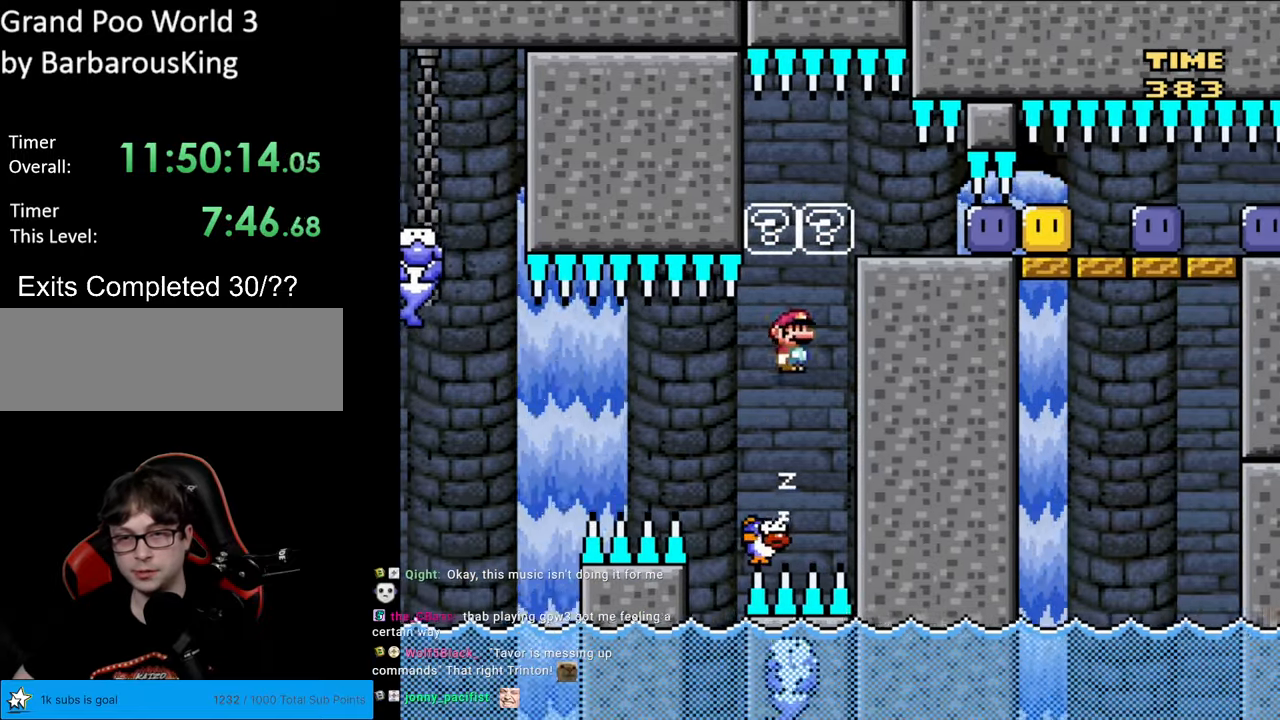
{"buttons": ["A", "X"], "events": [[417, "DPAD_RIGHT", "down"], [483, "DPAD_RIGHT", "up"]]}
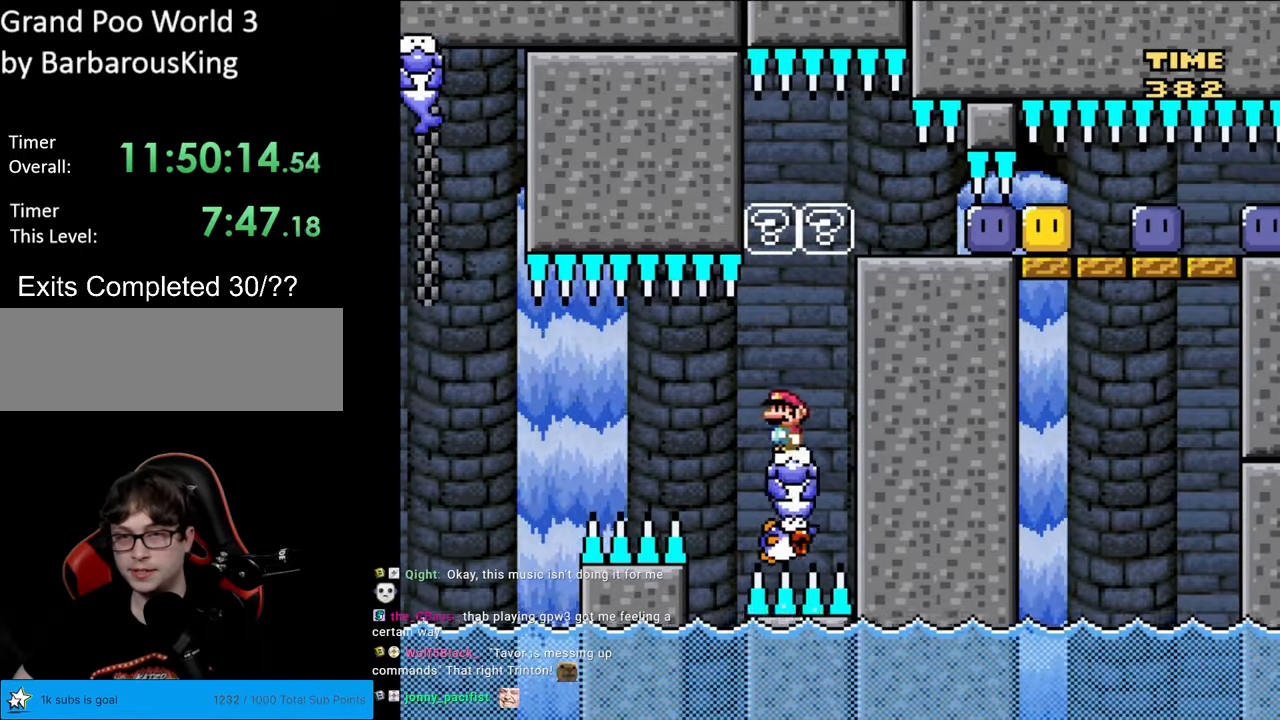
{"buttons": ["A", "X", "DPAD_RIGHT"], "events": [[417, "DPAD_RIGHT", "down"]]}
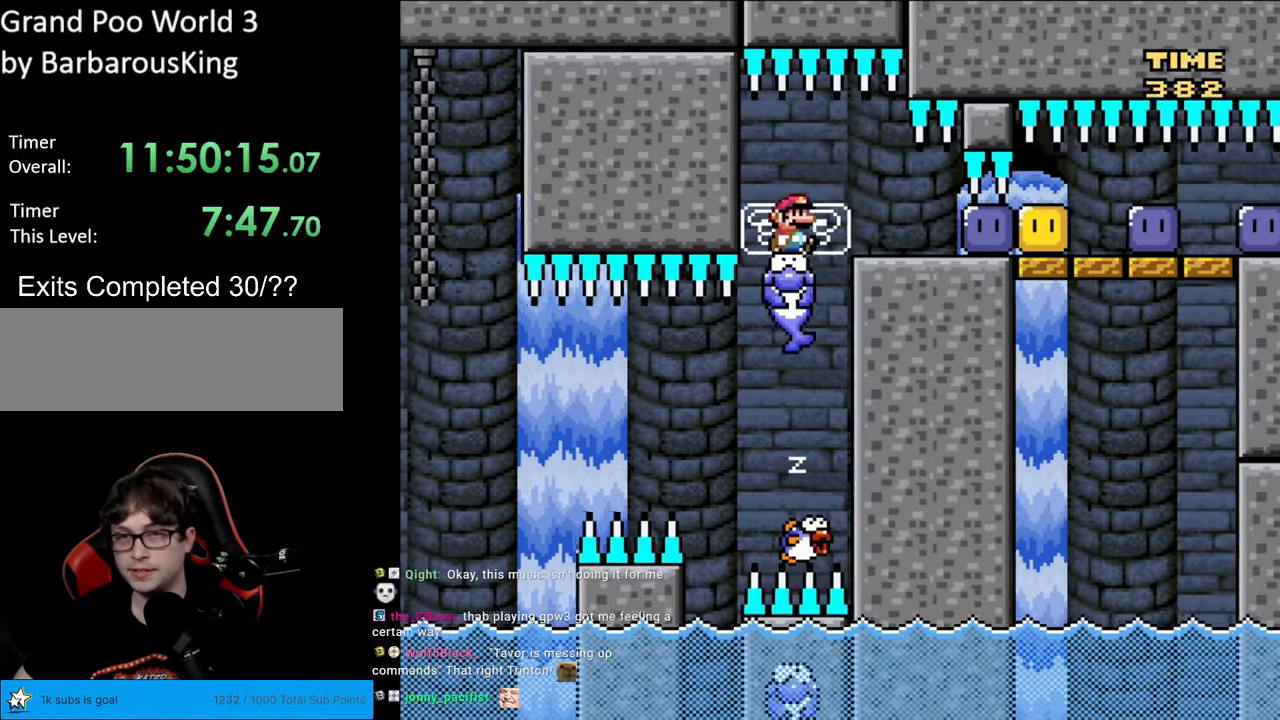
{"buttons": ["DPAD_RIGHT"], "events": [[200, "A", "up"], [450, "X", "up"]]}
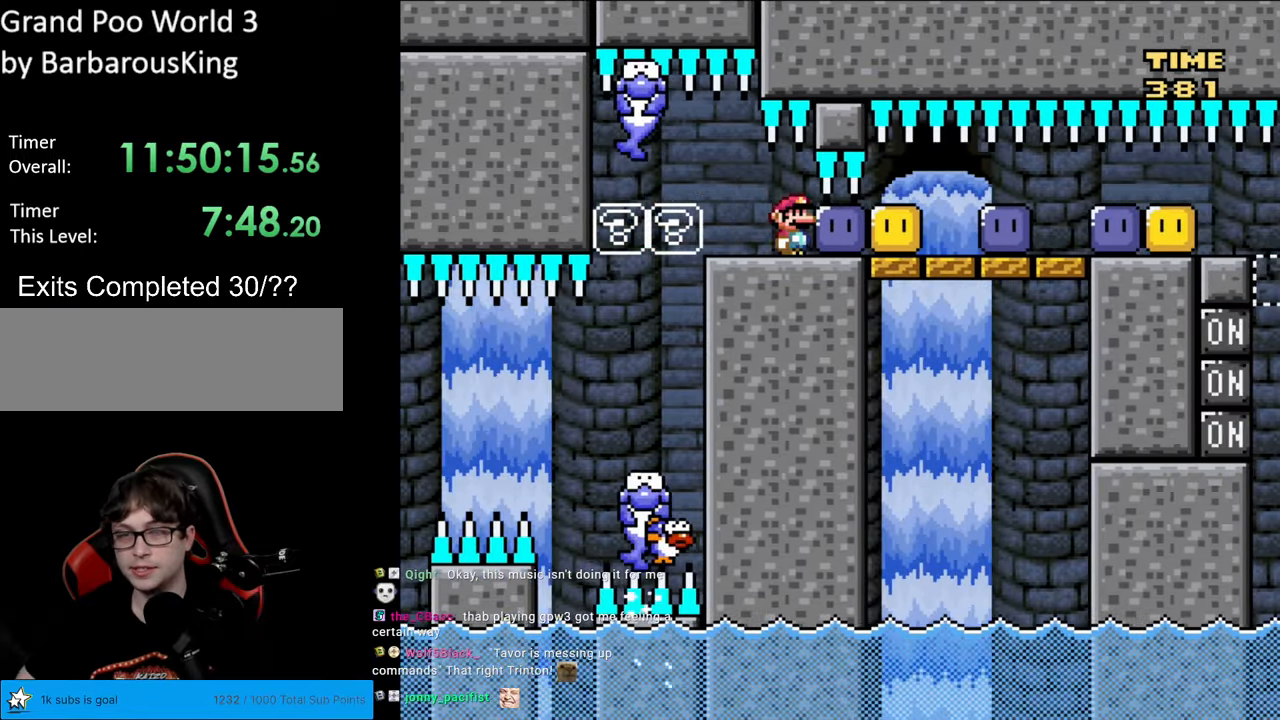
{"buttons": ["Y", "DPAD_RIGHT"], "events": [[67, "Y", "down"], [150, "Y", "up"], [217, "Y", "down"]]}
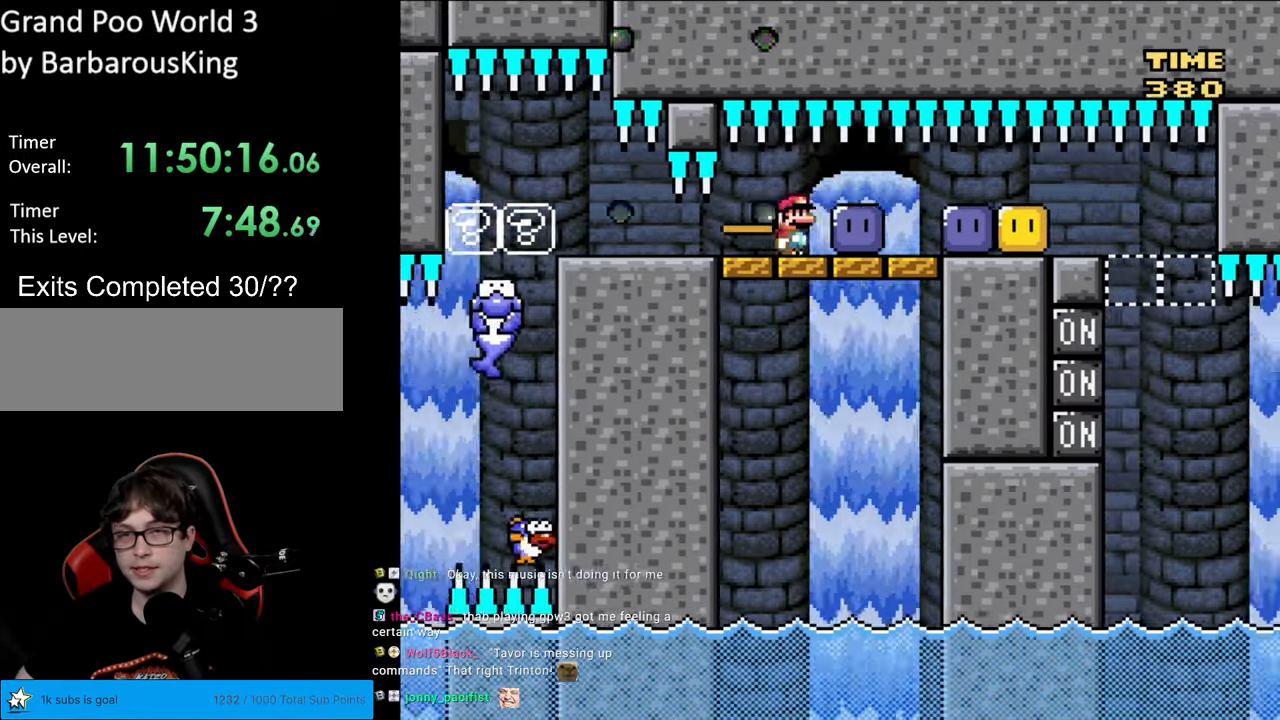
{"buttons": ["Y", "DPAD_RIGHT"], "events": [[67, "Y", "up"], [150, "Y", "down"], [200, "DPAD_RIGHT", "up"], [217, "DPAD_LEFT", "down"], [333, "DPAD_LEFT", "up"], [350, "DPAD_DOWN", "down"], [400, "Y", "up"], [450, "DPAD_DOWN", "up"], [450, "DPAD_RIGHT", "down"], [450, "Y", "down"]]}
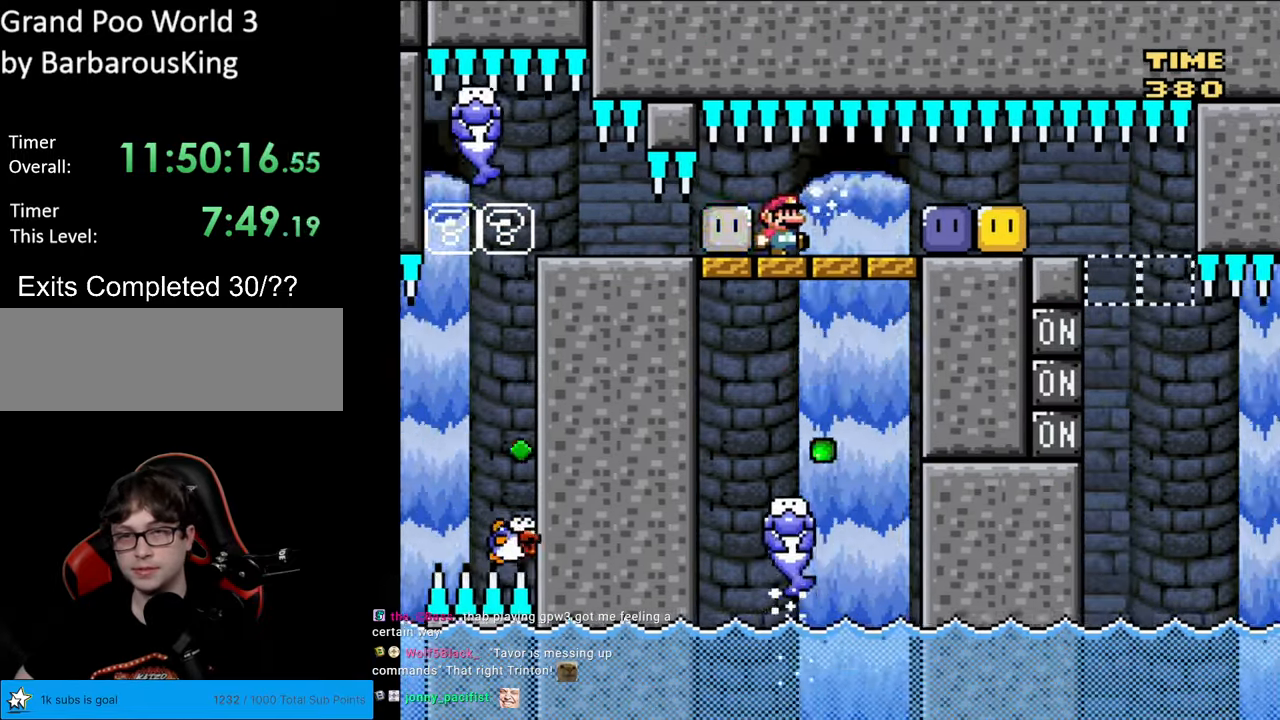
{"buttons": ["Y", "DPAD_RIGHT"], "events": [[417, "Y", "up"], [500, "Y", "down"]]}
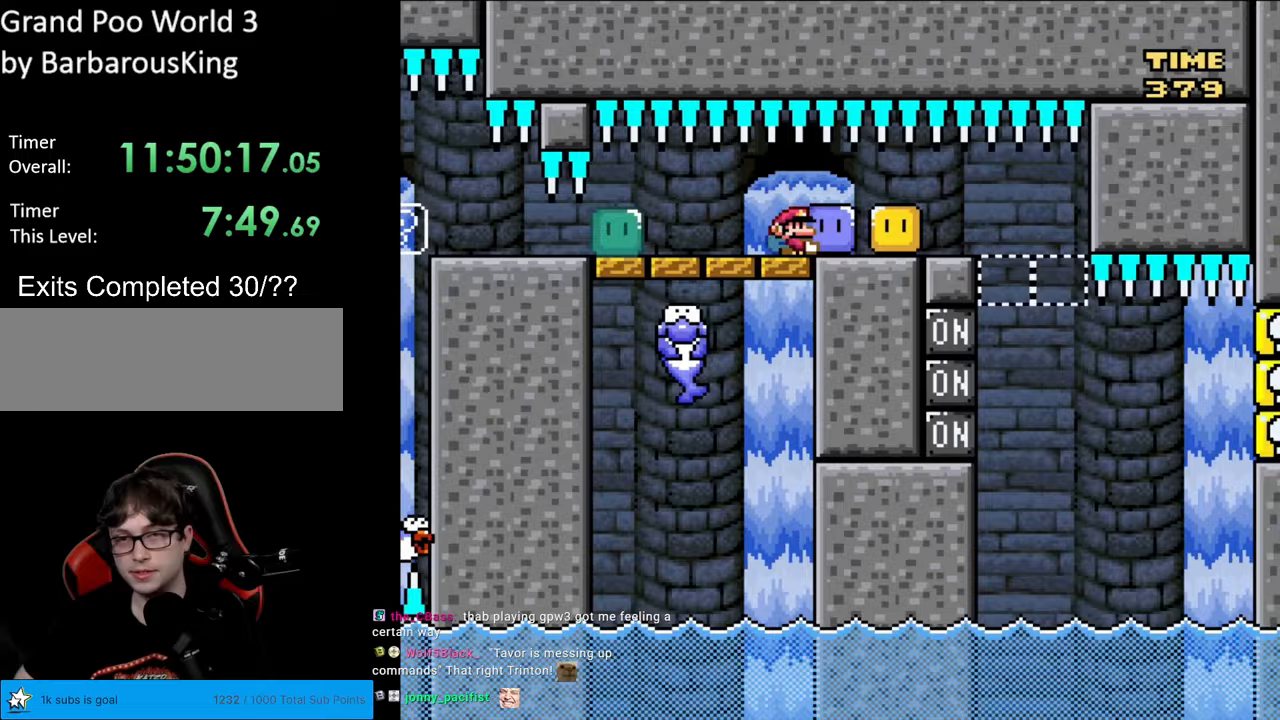
{"buttons": ["Y", "DPAD_LEFT"], "events": [[100, "Y", "up"], [167, "DPAD_RIGHT", "up"], [167, "Y", "down"], [183, "DPAD_LEFT", "down"]]}
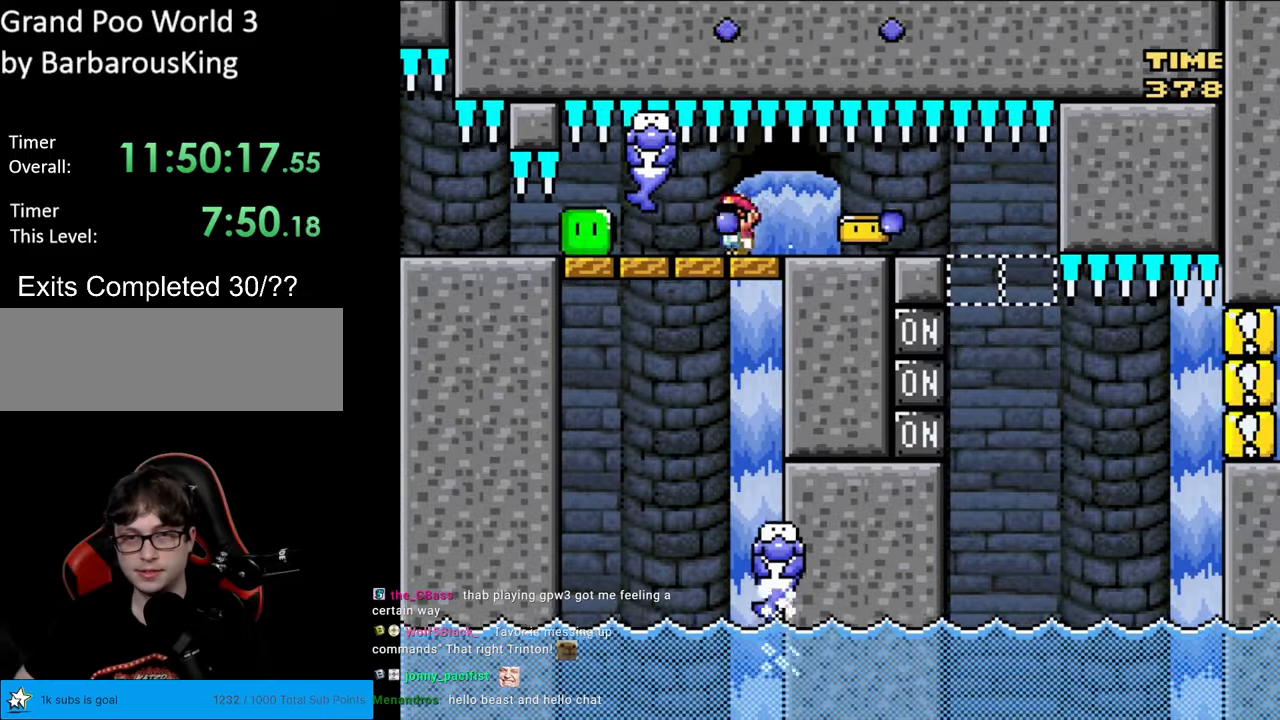
{"buttons": ["Y"], "events": [[300, "DPAD_DOWN", "down"], [300, "DPAD_LEFT", "up"], [317, "DPAD_DOWN", "up"], [317, "DPAD_RIGHT", "down"], [433, "DPAD_RIGHT", "up"]]}
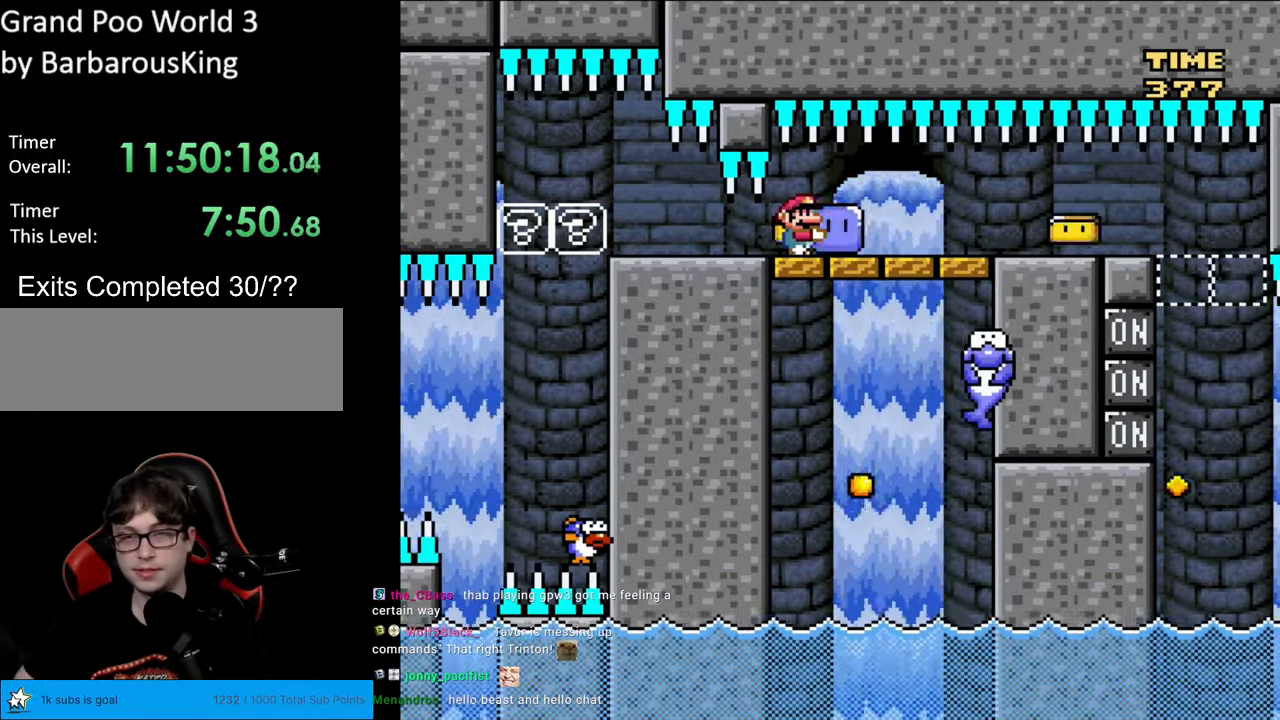
{"buttons": ["Y", "DPAD_RIGHT"], "events": [[250, "DPAD_RIGHT", "down"]]}
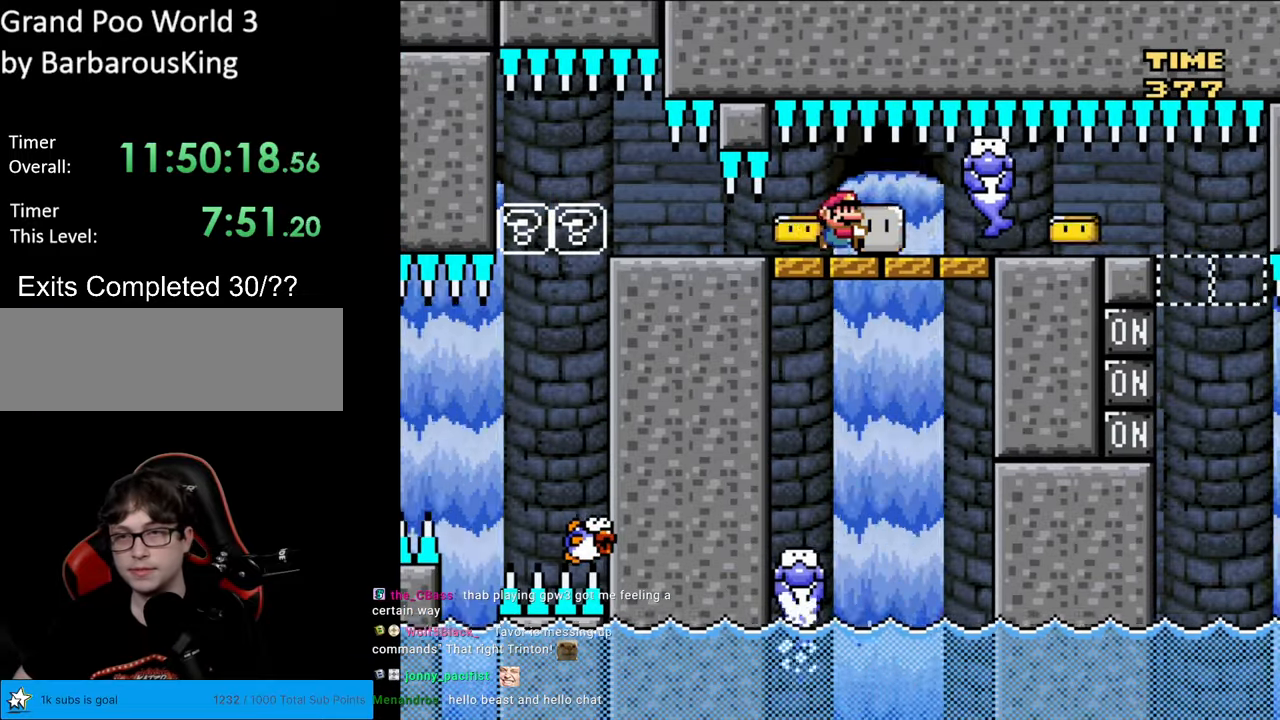
{"buttons": ["Y", "DPAD_RIGHT"], "events": []}
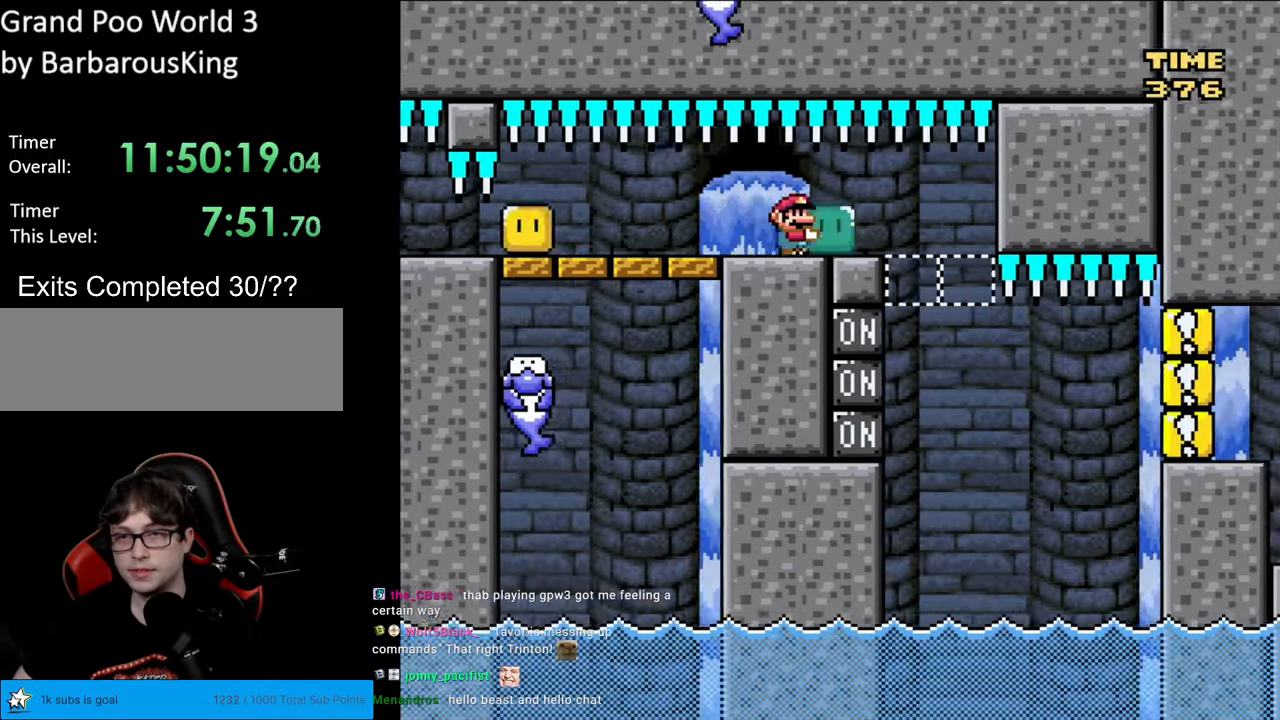
{"buttons": ["Y"], "events": [[100, "DPAD_RIGHT", "up"], [117, "DPAD_LEFT", "down"], [217, "DPAD_LEFT", "up"], [433, "DPAD_RIGHT", "down"], [500, "DPAD_RIGHT", "up"]]}
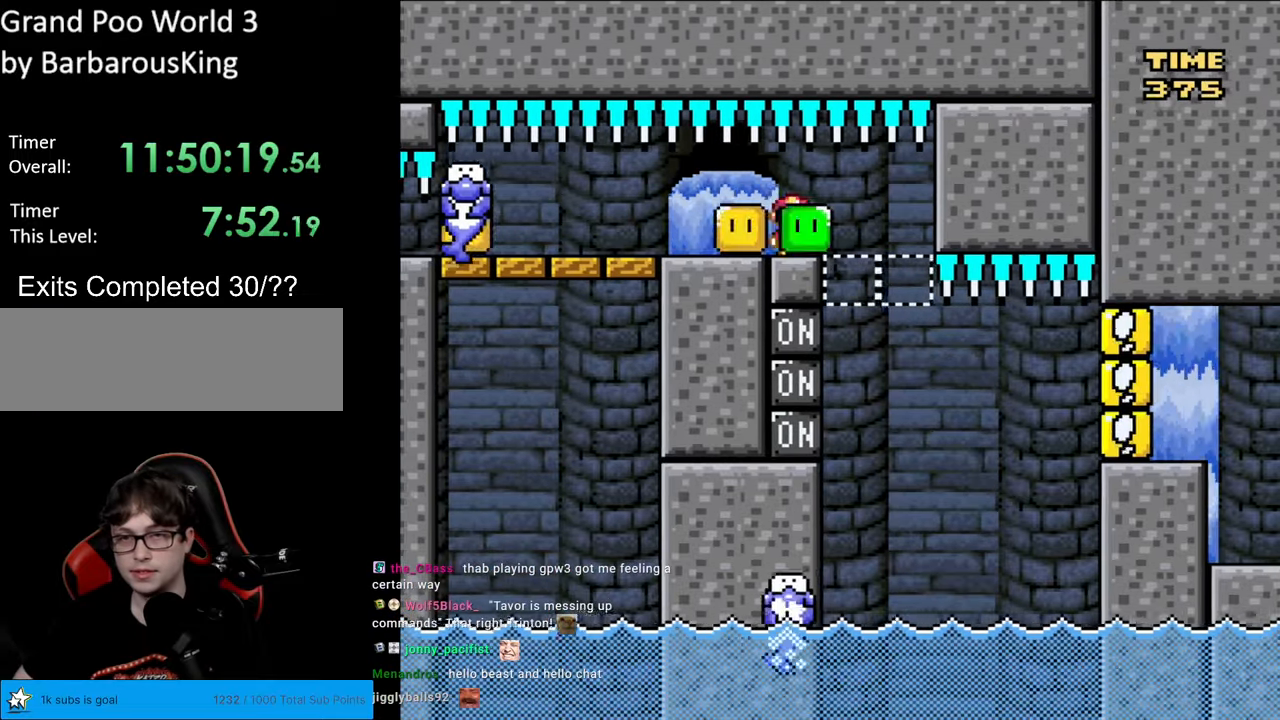
{"buttons": ["Y", "DPAD_RIGHT"], "events": [[467, "DPAD_RIGHT", "down"]]}
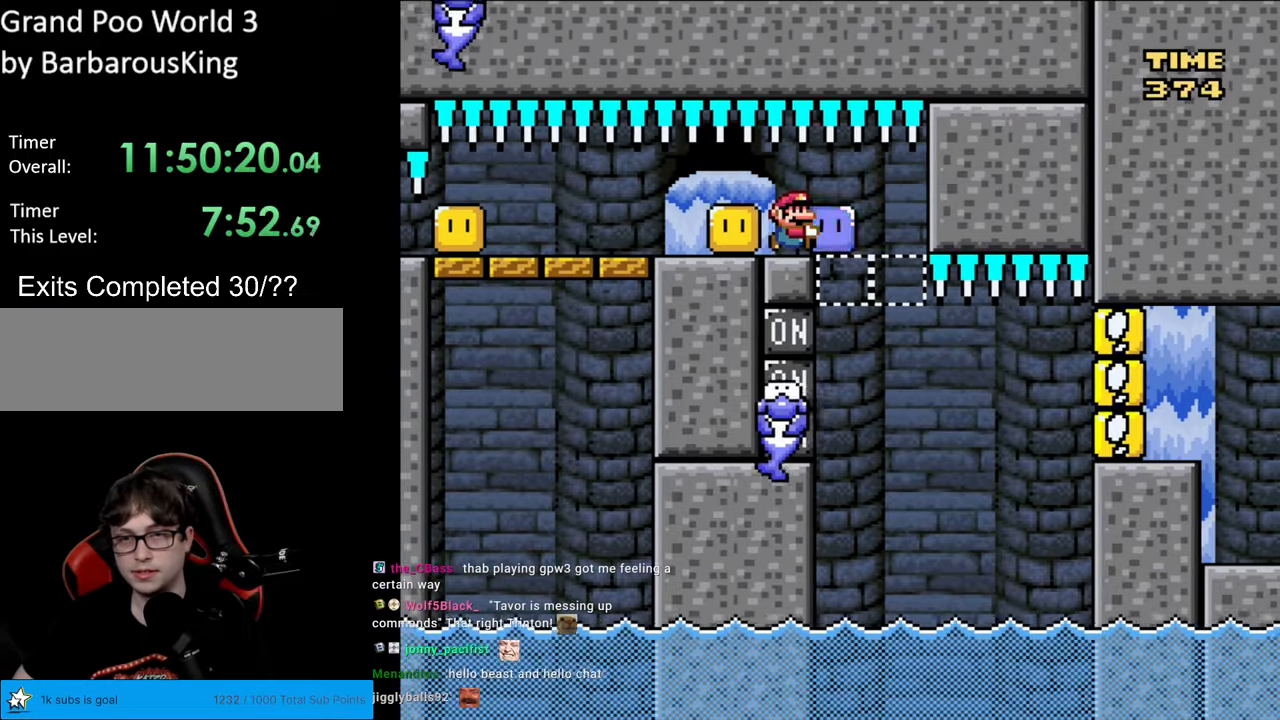
{"buttons": ["Y", "DPAD_LEFT"], "events": [[300, "DPAD_RIGHT", "up"], [317, "DPAD_LEFT", "down"]]}
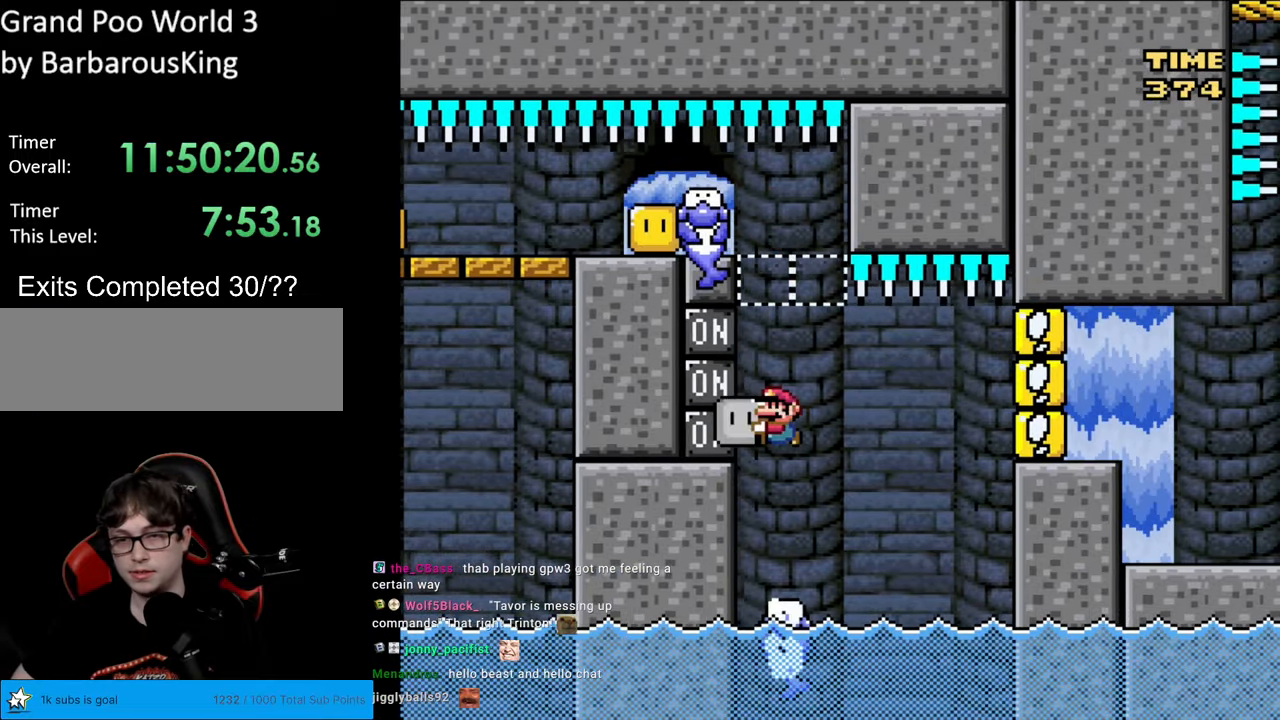
{"buttons": ["DPAD_LEFT"], "events": [[67, "DPAD_LEFT", "up"], [83, "DPAD_RIGHT", "down"], [183, "DPAD_RIGHT", "up"], [417, "DPAD_LEFT", "down"], [467, "Y", "up"]]}
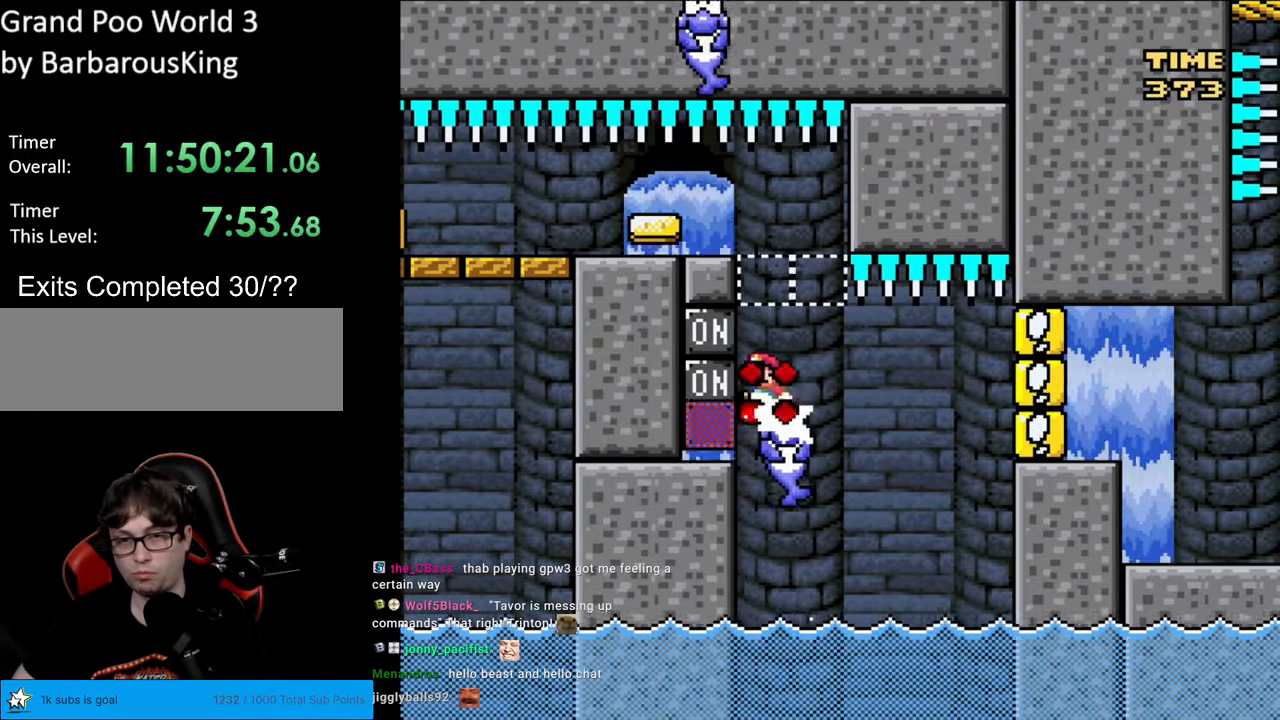
{"buttons": ["X"], "events": [[33, "DPAD_LEFT", "up"], [33, "DPAD_RIGHT", "down"], [33, "Y", "down"], [133, "DPAD_RIGHT", "up"], [467, "Y", "up"], [483, "X", "down"]]}
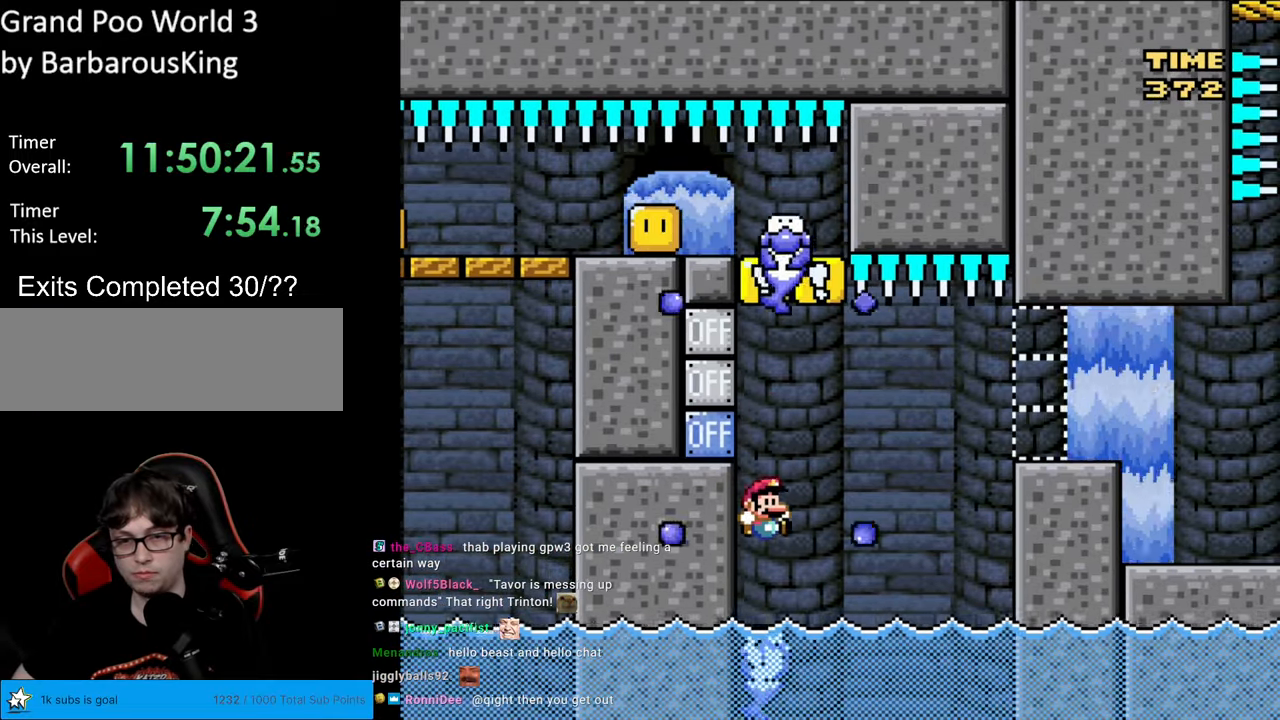
{"buttons": ["A", "X", "DPAD_RIGHT"], "events": [[67, "DPAD_RIGHT", "down"], [233, "A", "down"], [383, "A", "up"], [450, "A", "down"]]}
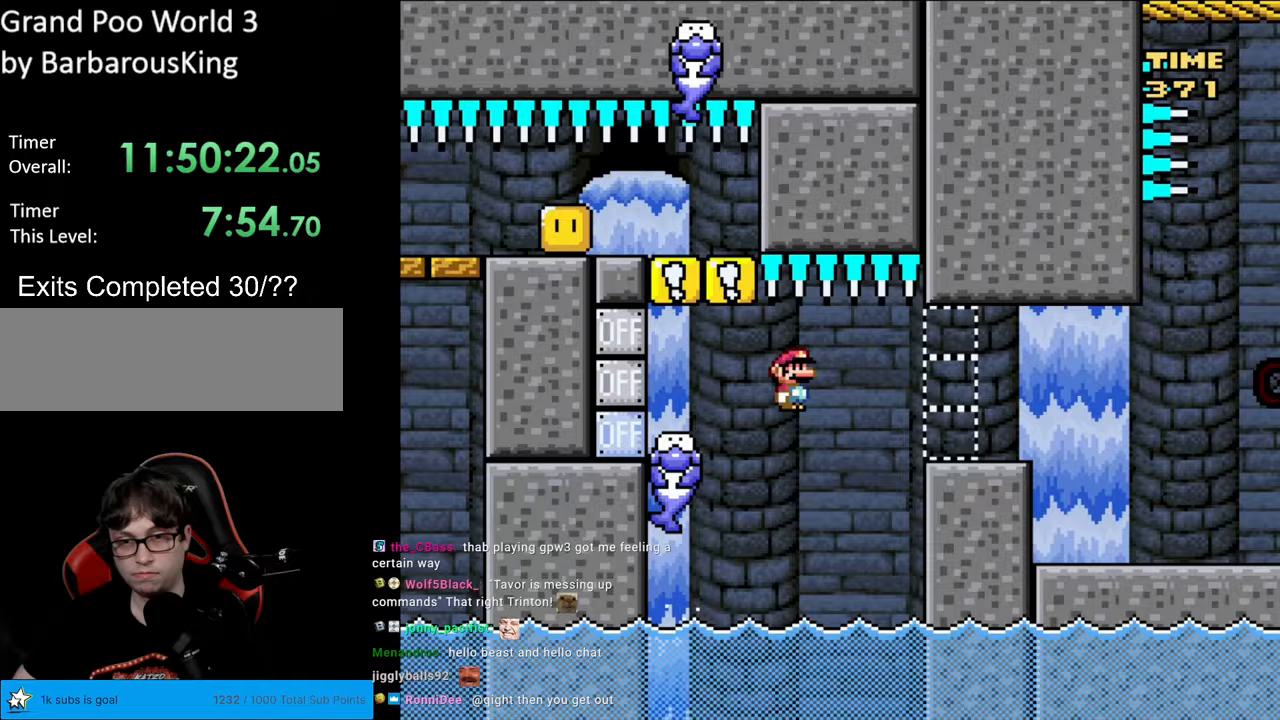
{"buttons": ["A", "X", "DPAD_RIGHT"], "events": []}
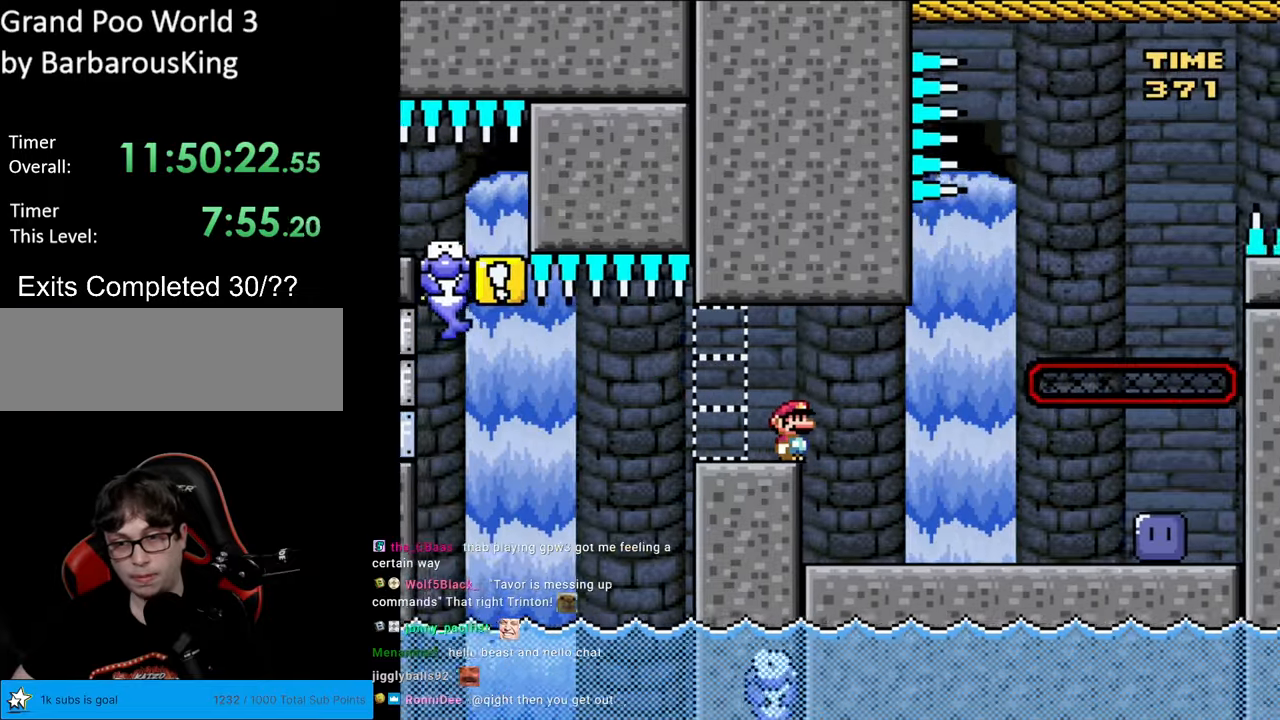
{"buttons": ["X", "DPAD_RIGHT"], "events": [[50, "A", "up"]]}
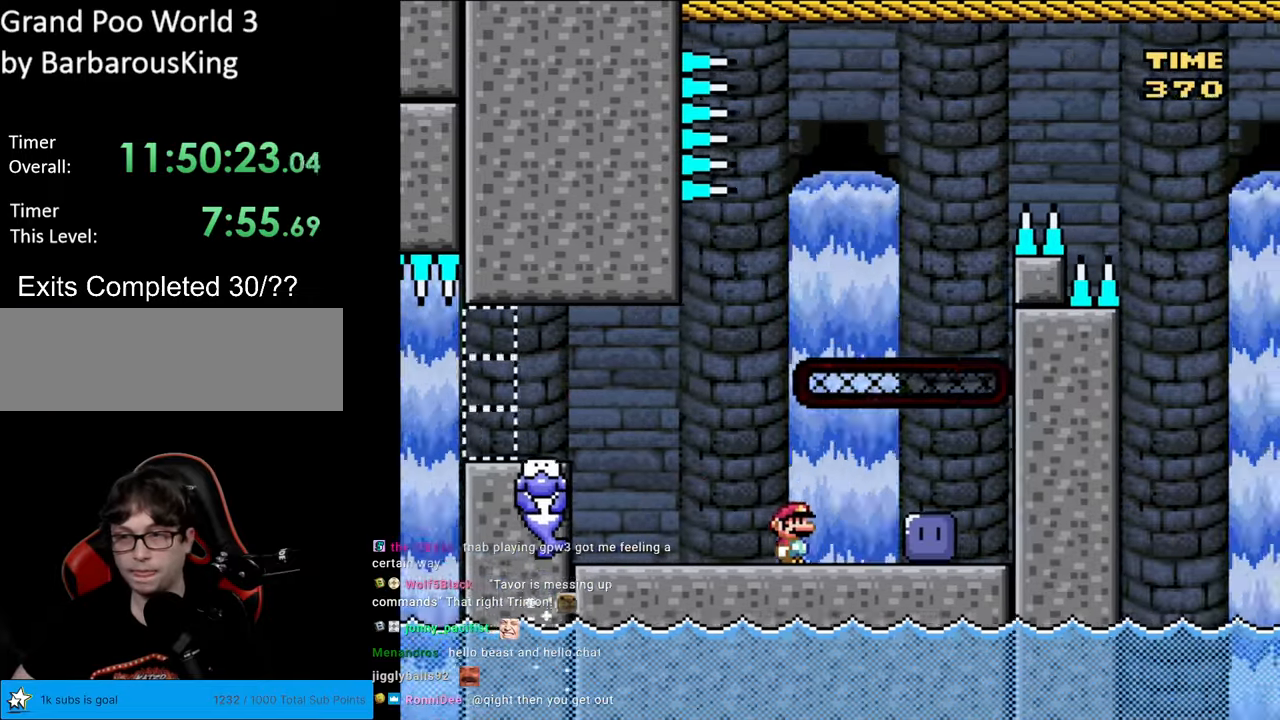
{"buttons": ["Y", "DPAD_LEFT"], "events": [[150, "X", "up"], [250, "DPAD_RIGHT", "up"], [267, "Y", "down"], [417, "DPAD_LEFT", "down"]]}
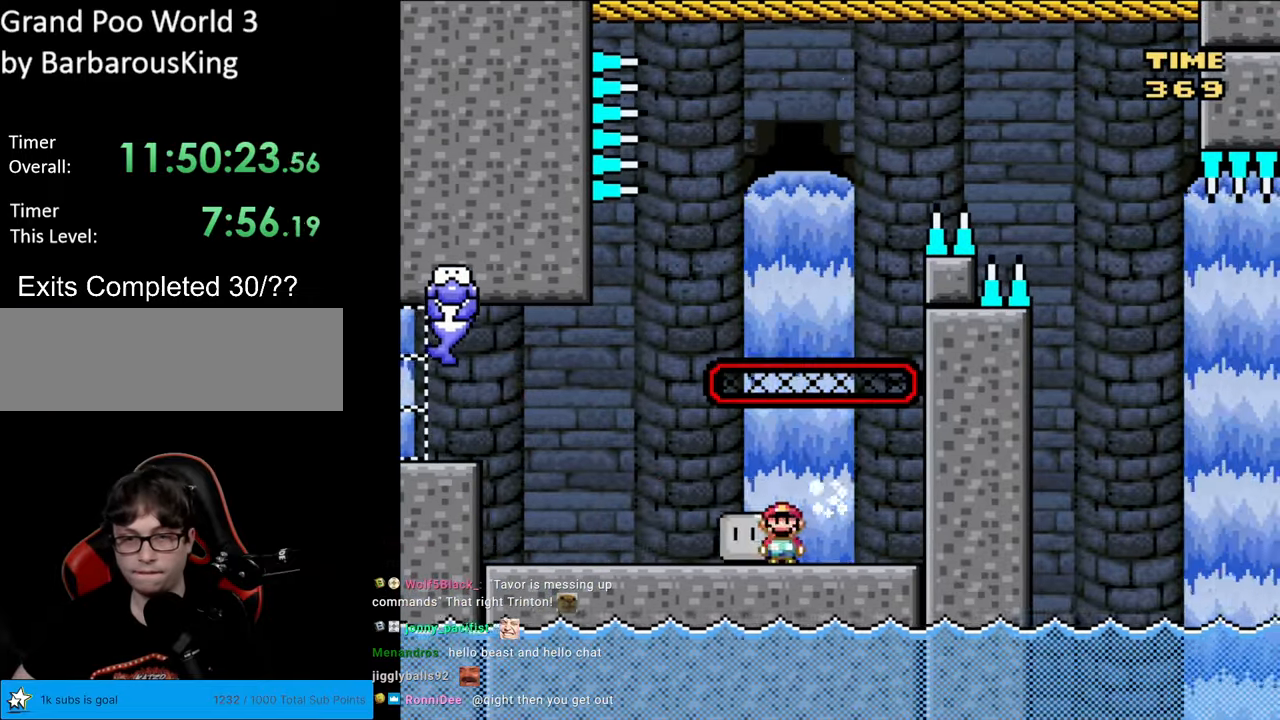
{"buttons": ["B", "Y", "DPAD_RIGHT"], "events": [[83, "DPAD_LEFT", "up"], [150, "DPAD_LEFT", "down"], [417, "B", "down"], [433, "DPAD_LEFT", "up"], [433, "DPAD_UP", "down"], [467, "DPAD_RIGHT", "down"], [467, "DPAD_UP", "up"]]}
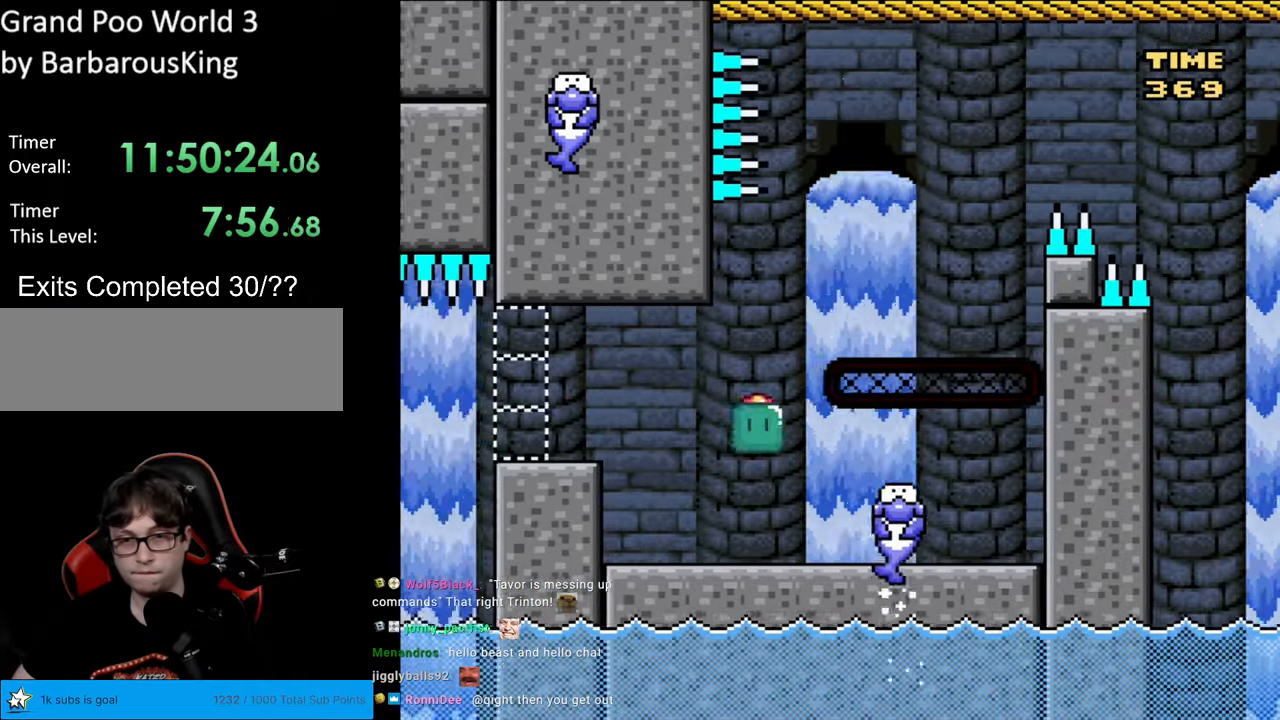
{"buttons": ["Y", "DPAD_RIGHT"], "events": [[450, "B", "up"]]}
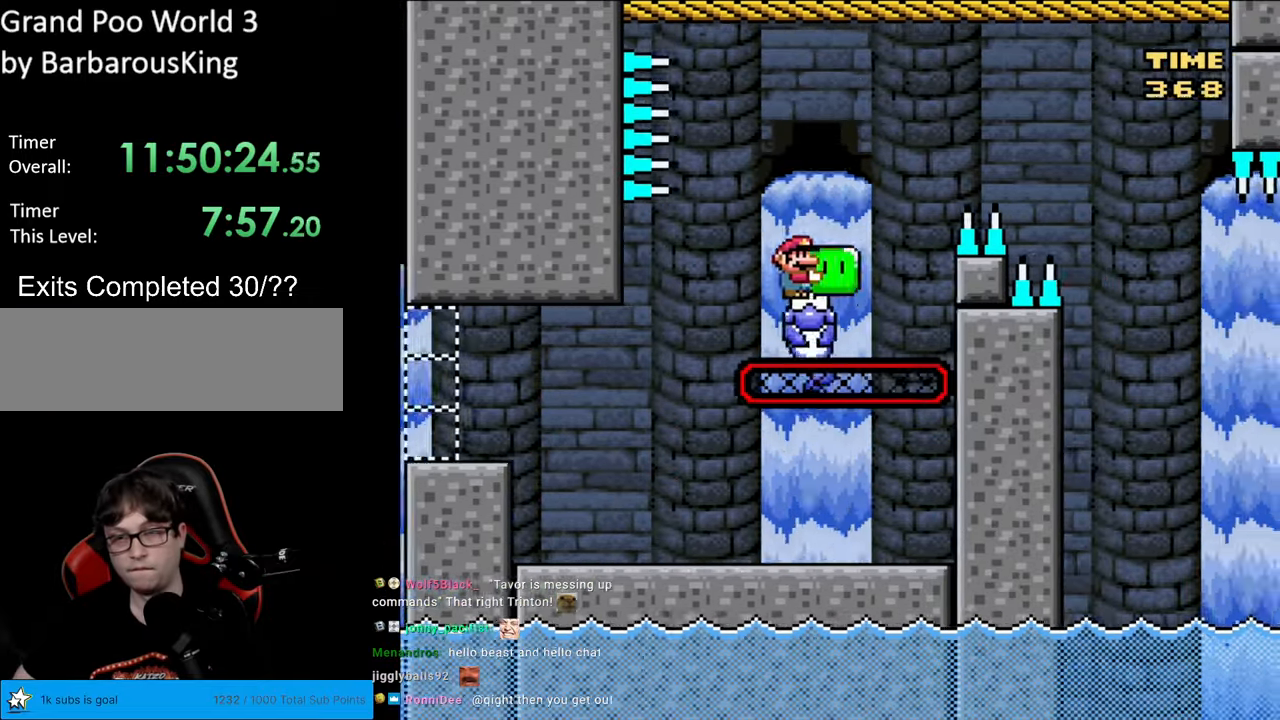
{"buttons": ["B", "Y", "DPAD_RIGHT"], "events": [[67, "B", "down"], [167, "B", "up"], [233, "B", "down"]]}